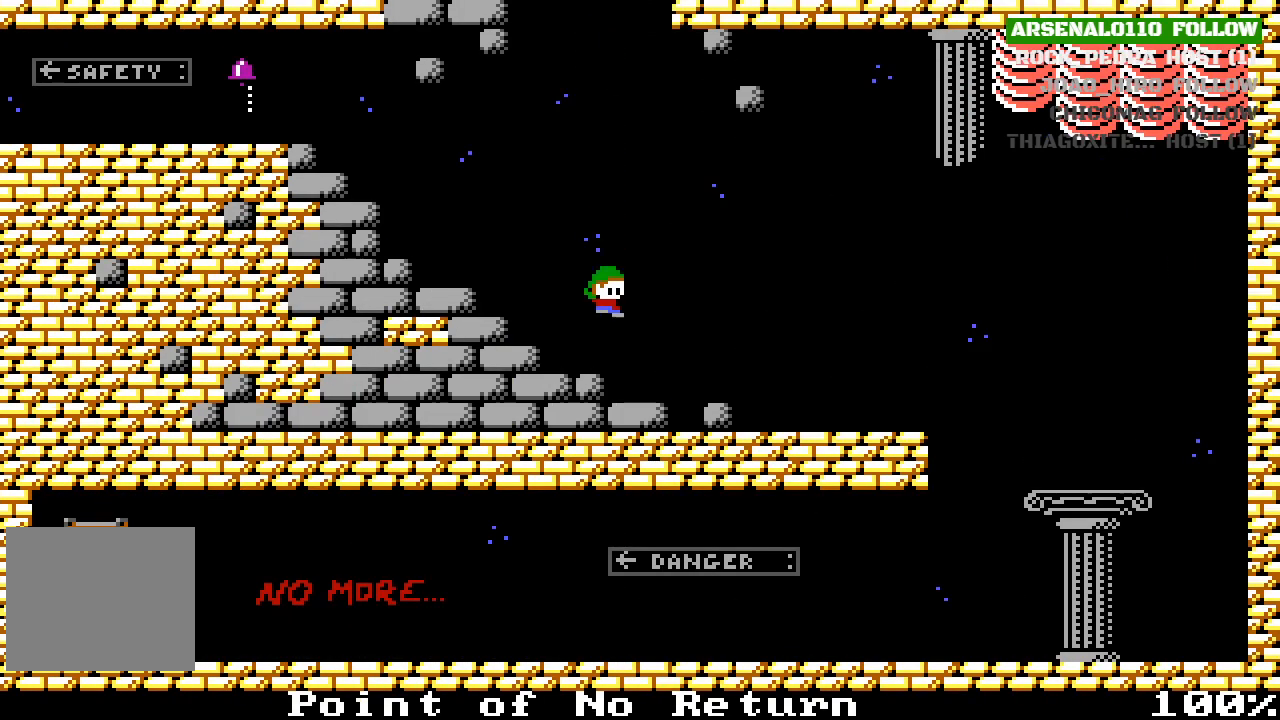
Gameplay with a controller (PlayStation layout); each line is a JSON object with the inputs held at the frame after it. "events" lists button and stick changes between this image and that frame as [ms after this image, input, new state], when the widget could be followed in between. Not read: right_stick.
{"buttons": ["DPAD_RIGHT"], "left_stick": "center", "events": [[167, "DPAD_RIGHT", "down"], [267, "CROSS", "down"], [367, "CROSS", "up"]]}
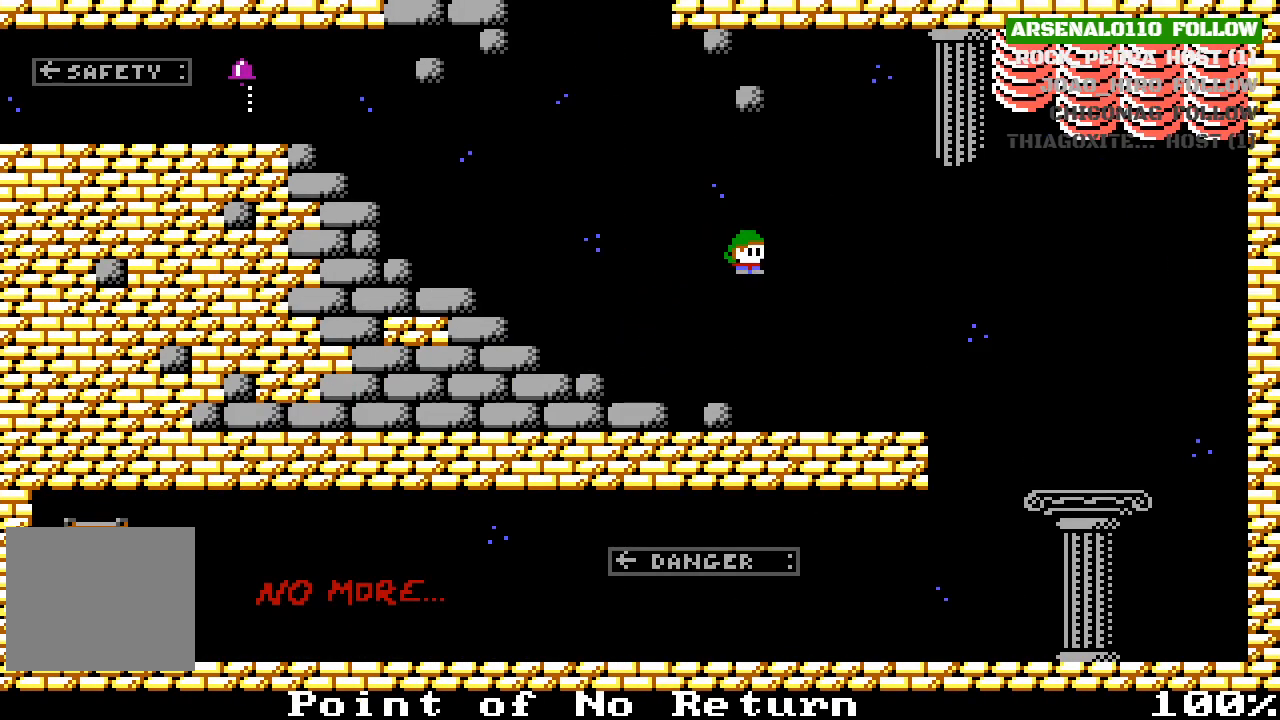
{"buttons": ["DPAD_RIGHT"], "left_stick": "center", "events": [[200, "CROSS", "down"], [300, "CROSS", "up"]]}
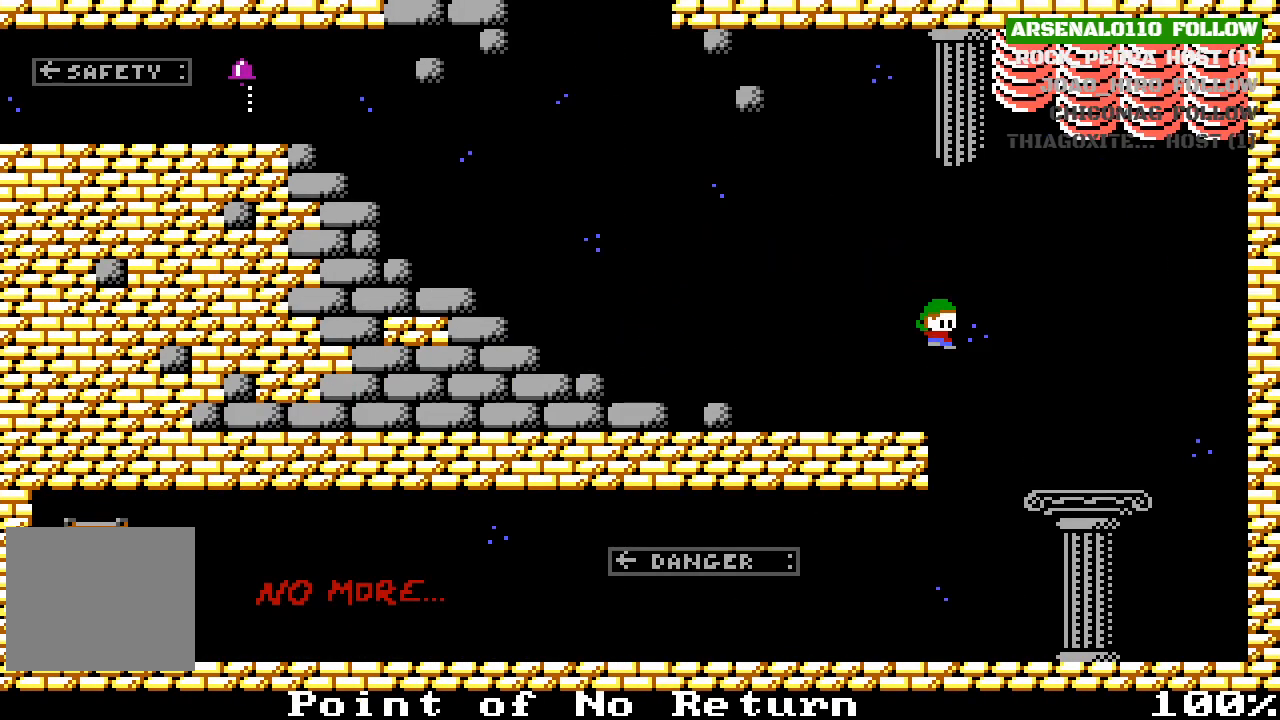
{"buttons": ["DPAD_LEFT"], "left_stick": "center", "events": [[167, "DPAD_RIGHT", "up"], [300, "DPAD_LEFT", "down"]]}
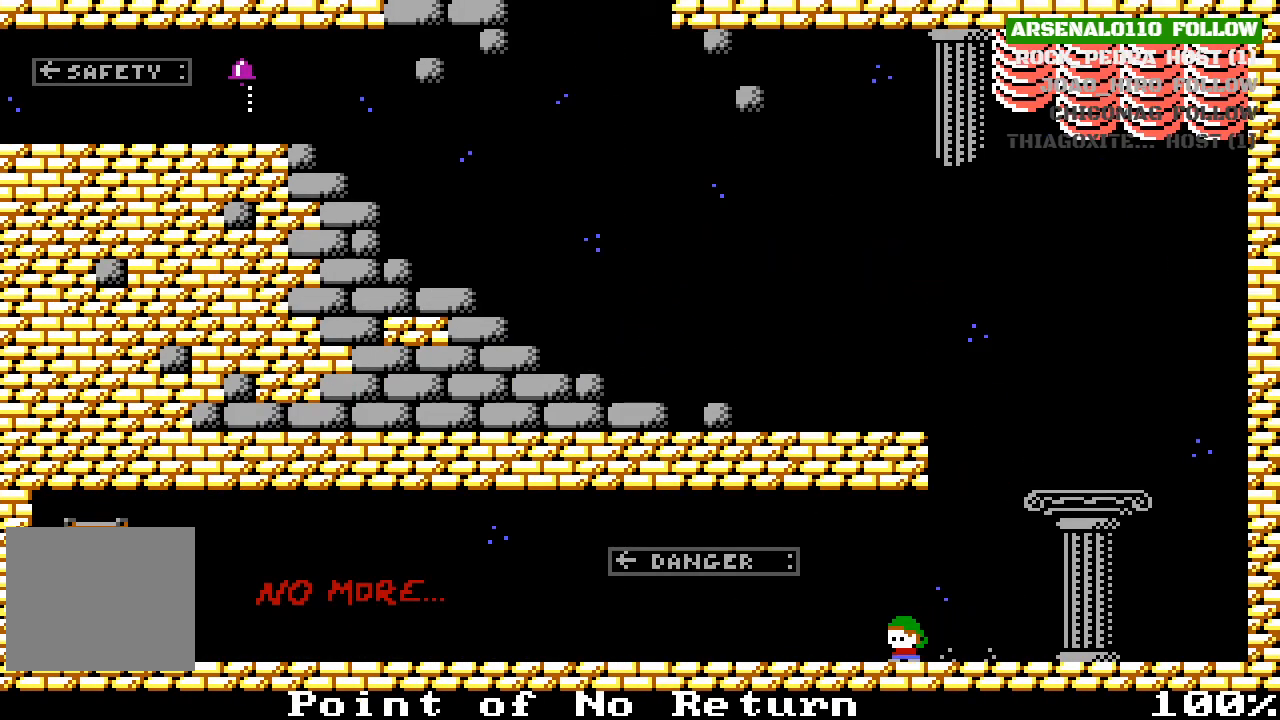
{"buttons": ["DPAD_LEFT"], "left_stick": "center", "events": [[67, "CROSS", "down"], [300, "CROSS", "up"]]}
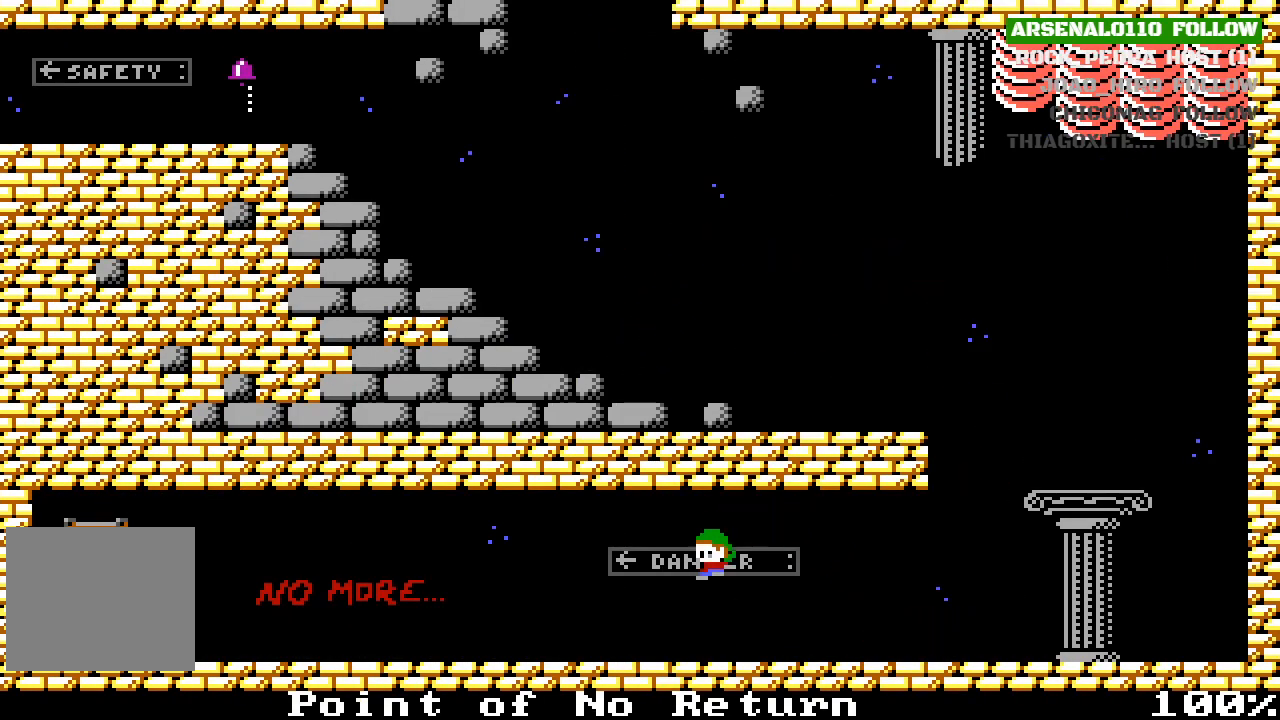
{"buttons": ["DPAD_LEFT"], "left_stick": "center", "events": [[133, "CROSS", "down"], [367, "CROSS", "up"]]}
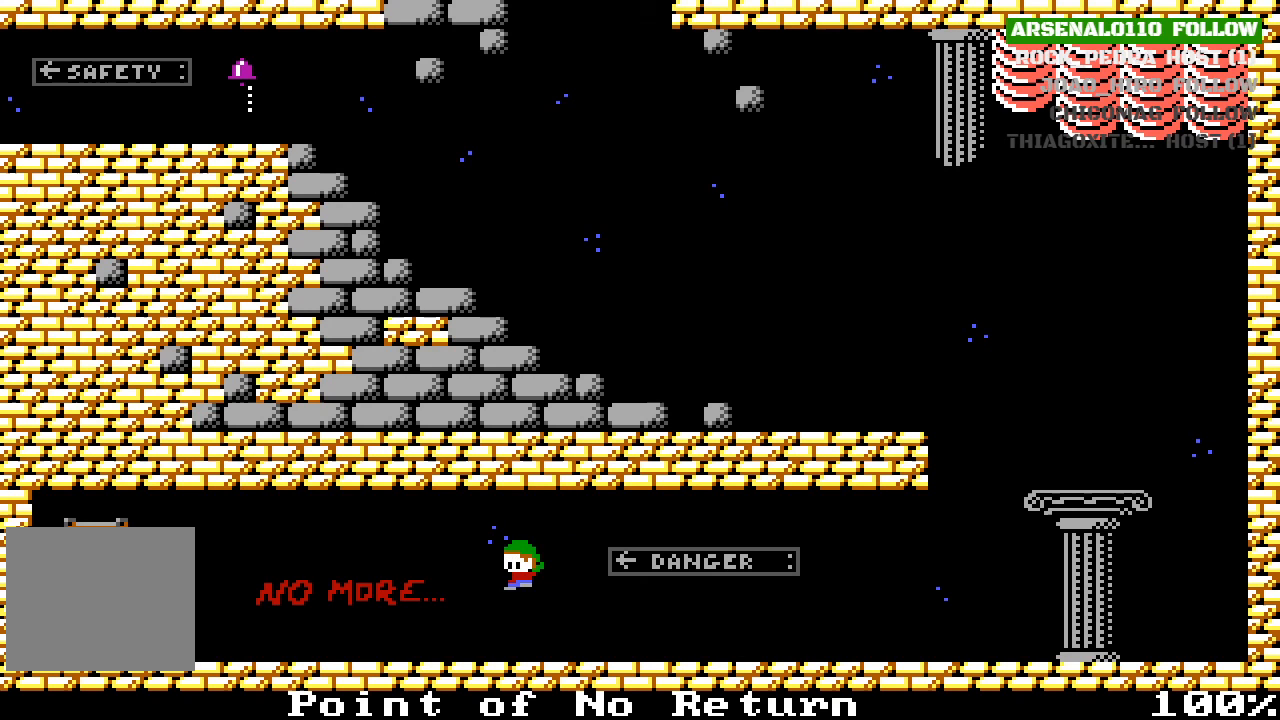
{"buttons": ["DPAD_LEFT"], "left_stick": "center", "events": [[267, "CROSS", "down"], [467, "CROSS", "up"]]}
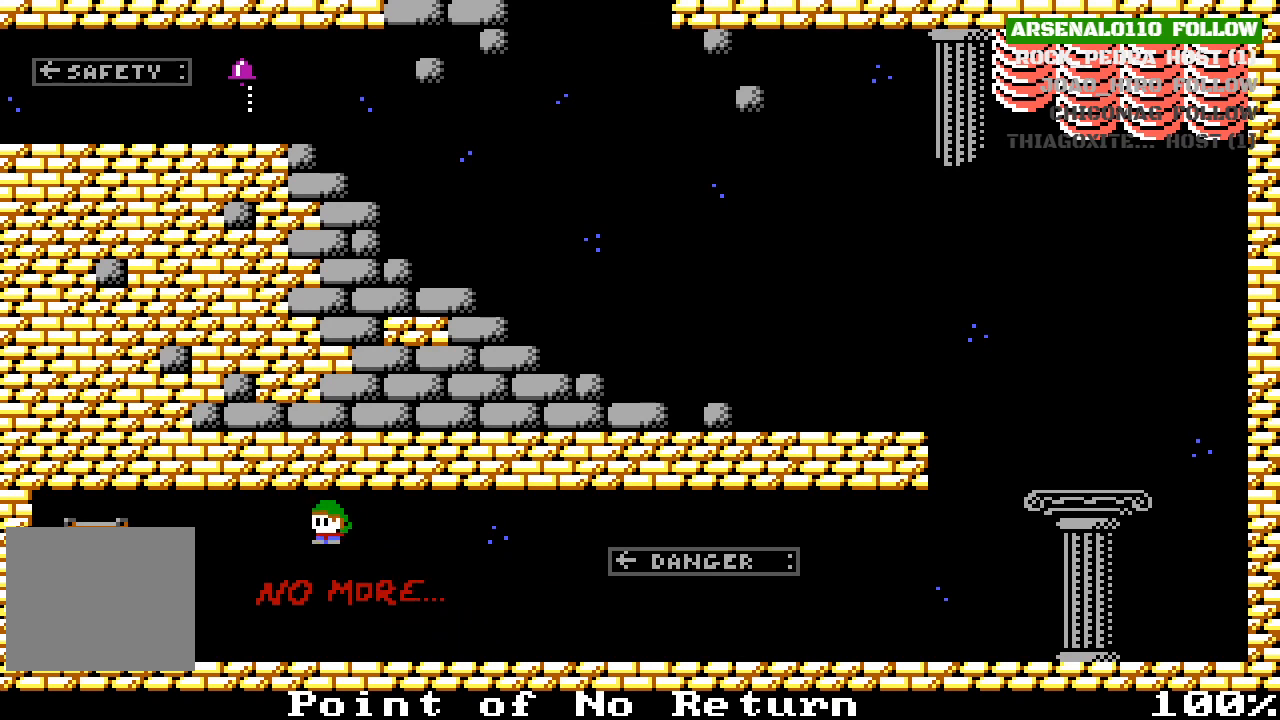
{"buttons": ["DPAD_LEFT"], "left_stick": "center", "events": []}
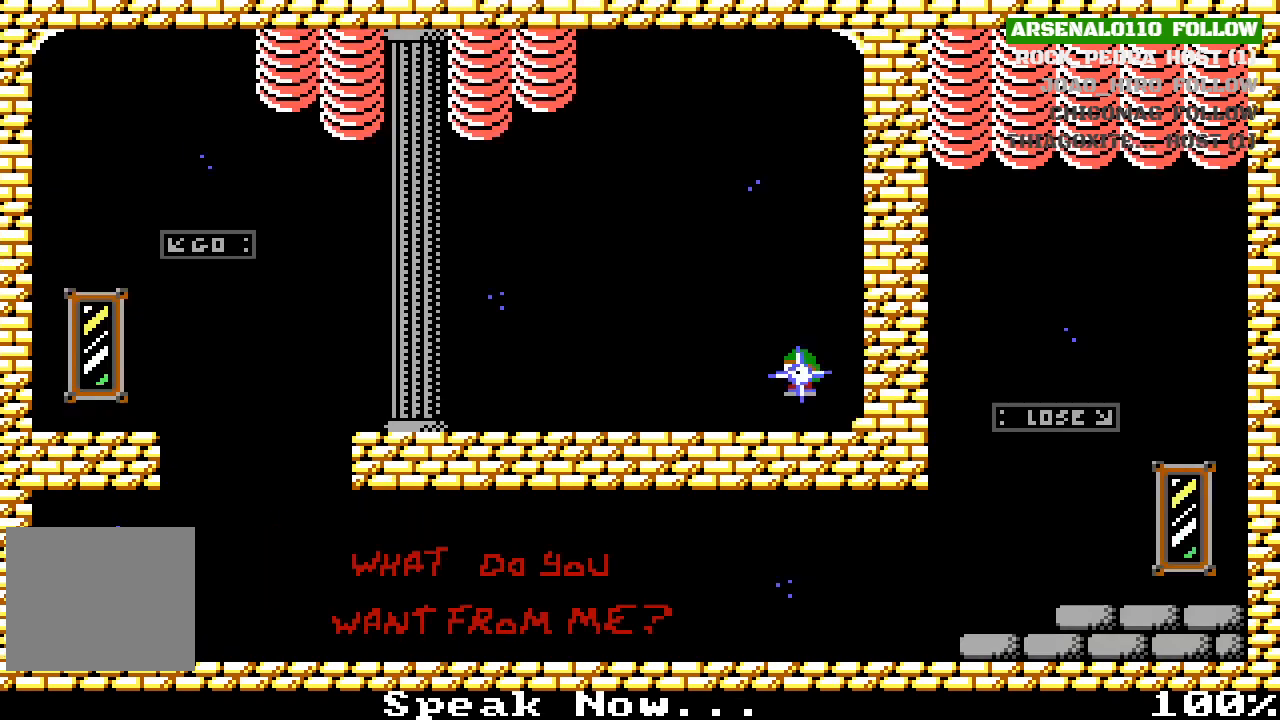
{"buttons": ["DPAD_LEFT"], "left_stick": "center", "events": [[267, "DPAD_LEFT", "up"], [367, "DPAD_LEFT", "down"]]}
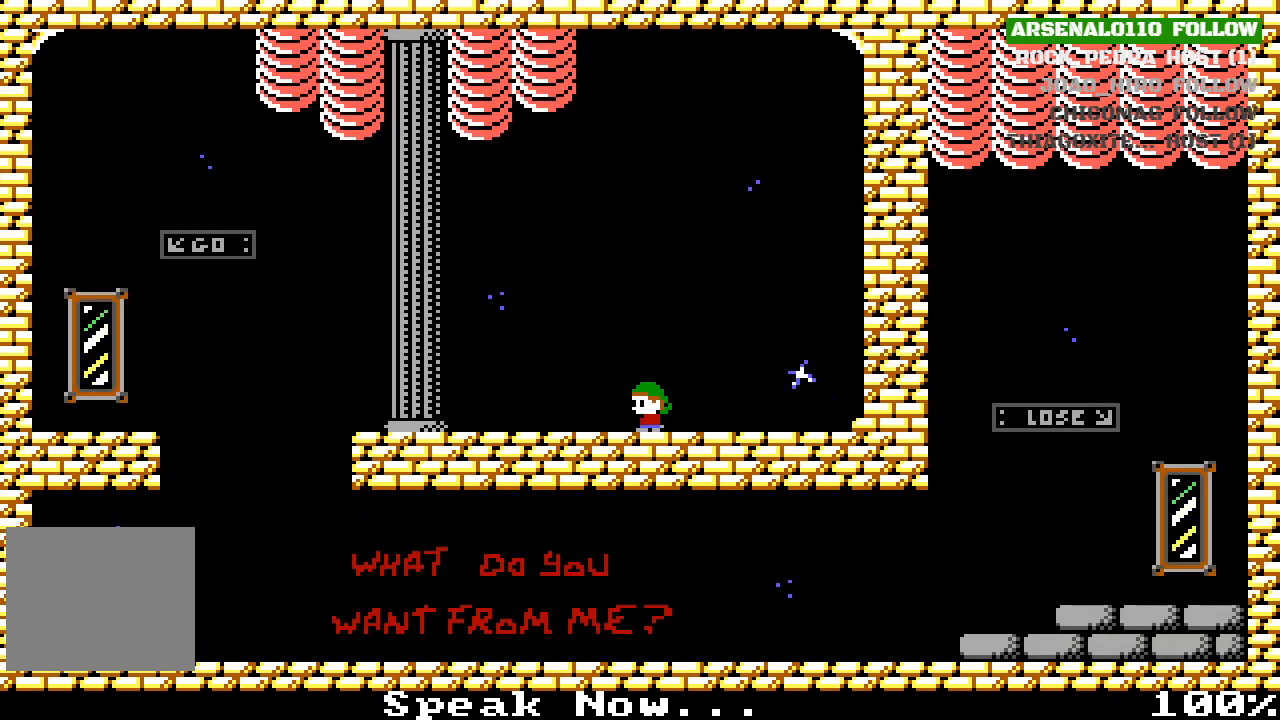
{"buttons": ["DPAD_LEFT"], "left_stick": "center", "events": []}
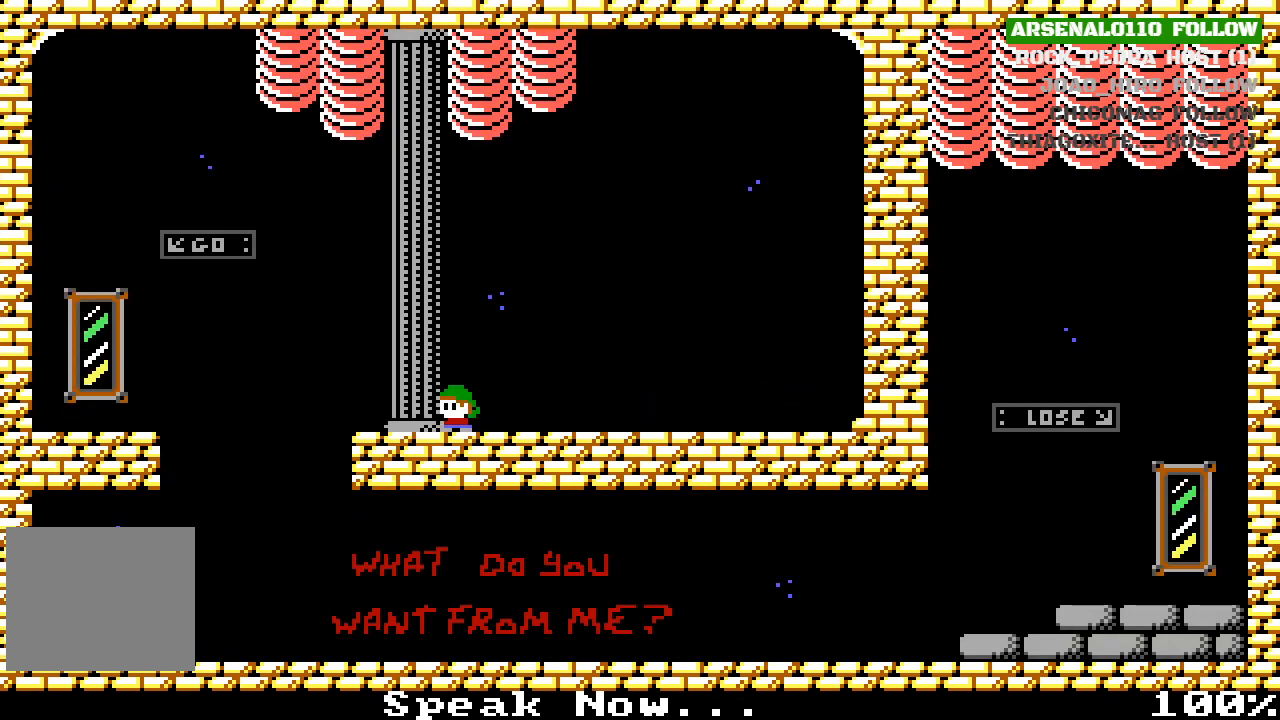
{"buttons": ["DPAD_LEFT"], "left_stick": "center", "events": [[300, "CROSS", "down"], [433, "CROSS", "up"]]}
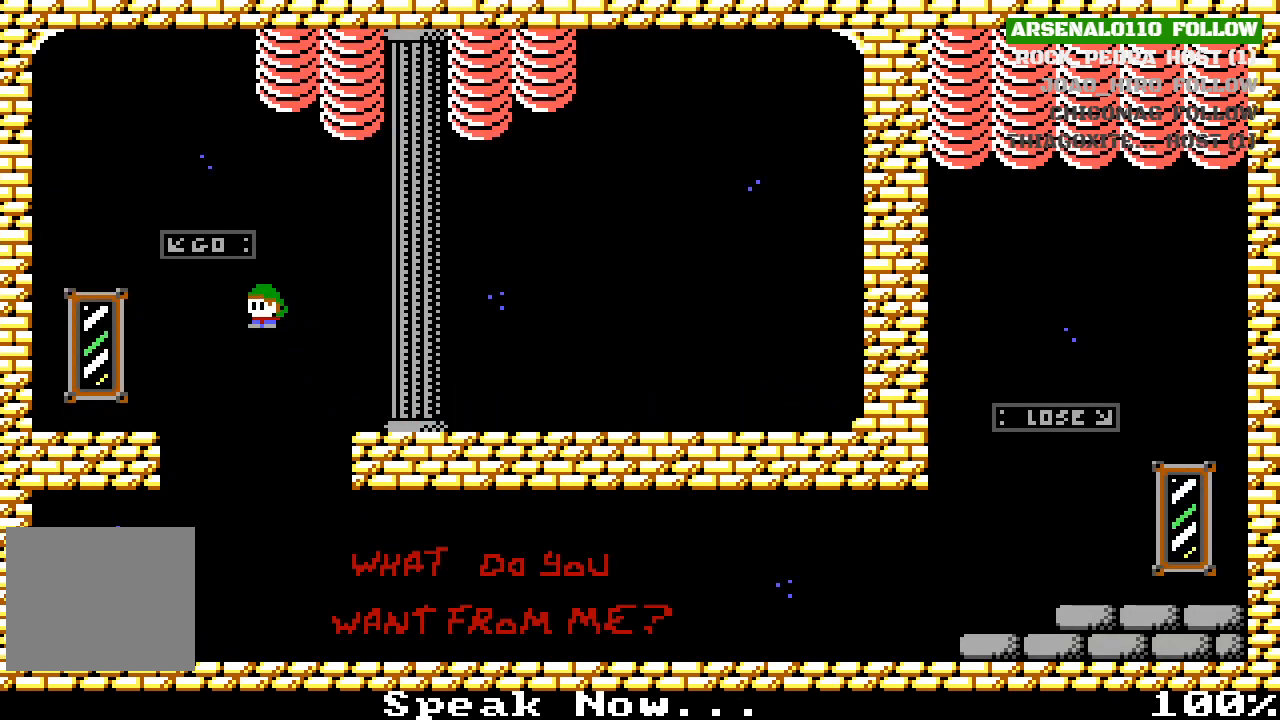
{"buttons": [], "left_stick": "center", "events": [[167, "CROSS", "down"], [267, "CROSS", "up"], [467, "DPAD_LEFT", "up"]]}
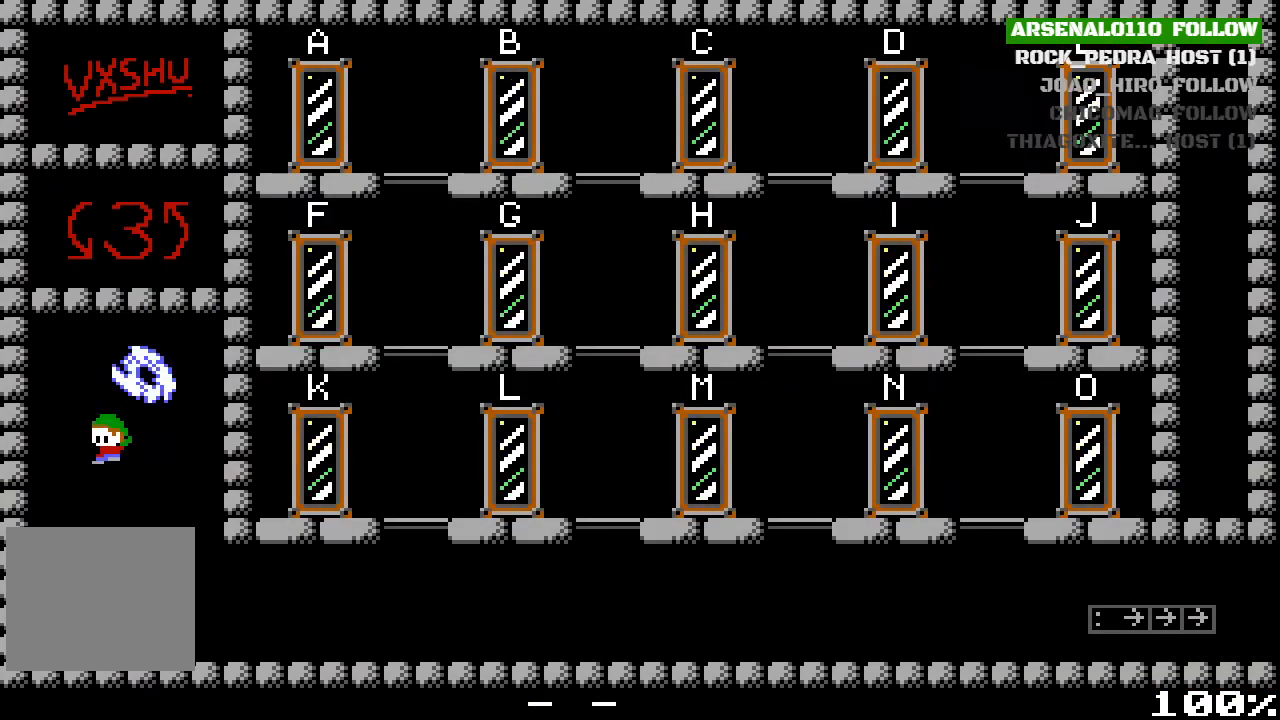
{"buttons": ["DPAD_RIGHT"], "left_stick": "center", "events": [[333, "DPAD_RIGHT", "down"]]}
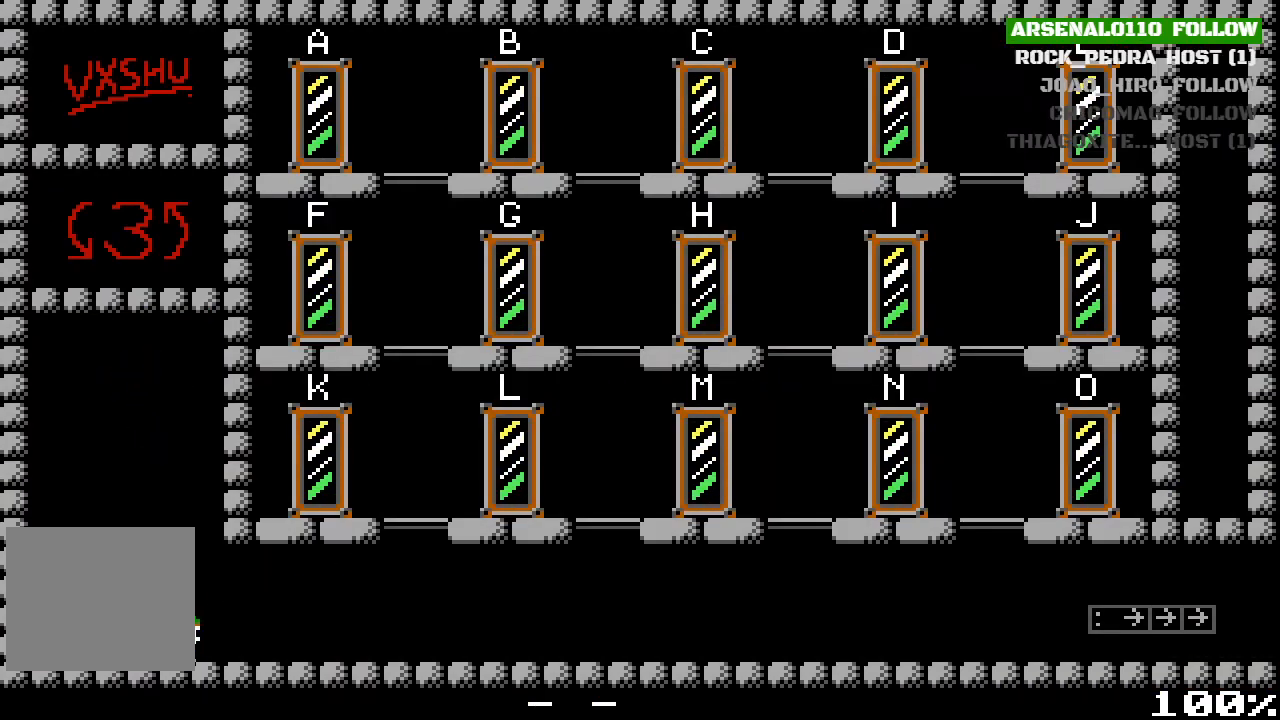
{"buttons": ["DPAD_RIGHT"], "left_stick": "center", "events": []}
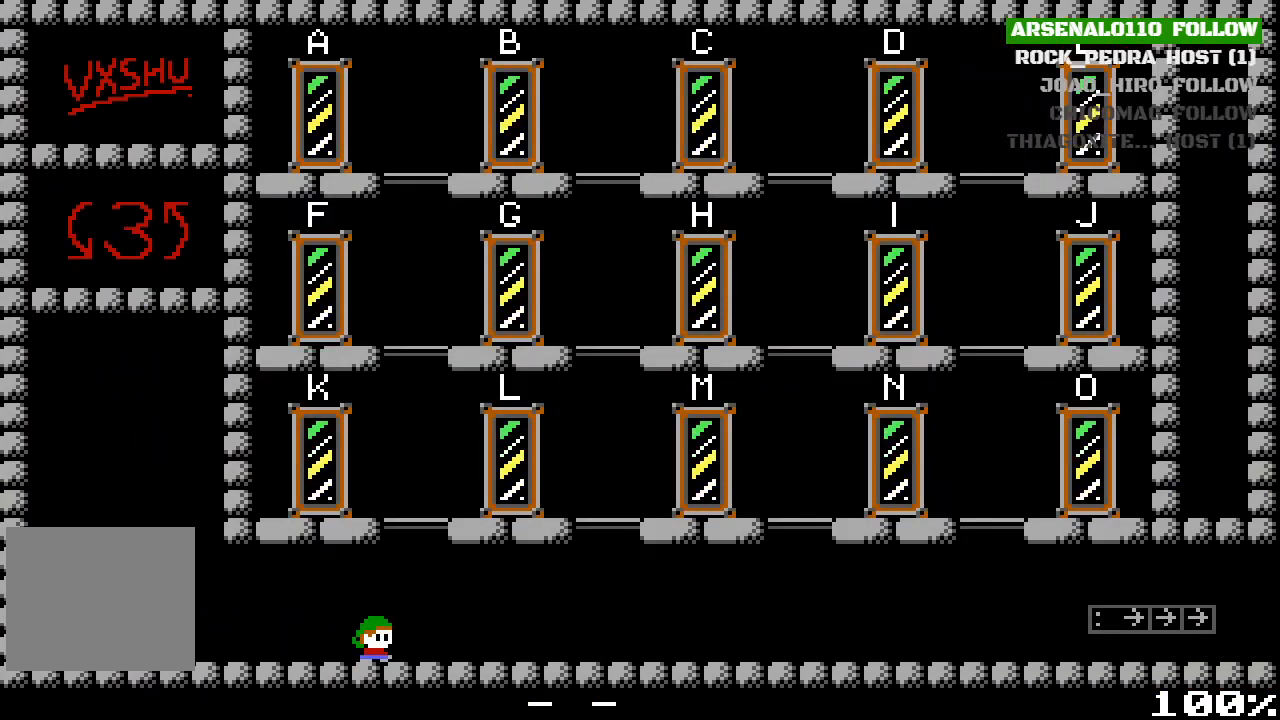
{"buttons": ["DPAD_RIGHT"], "left_stick": "center", "events": []}
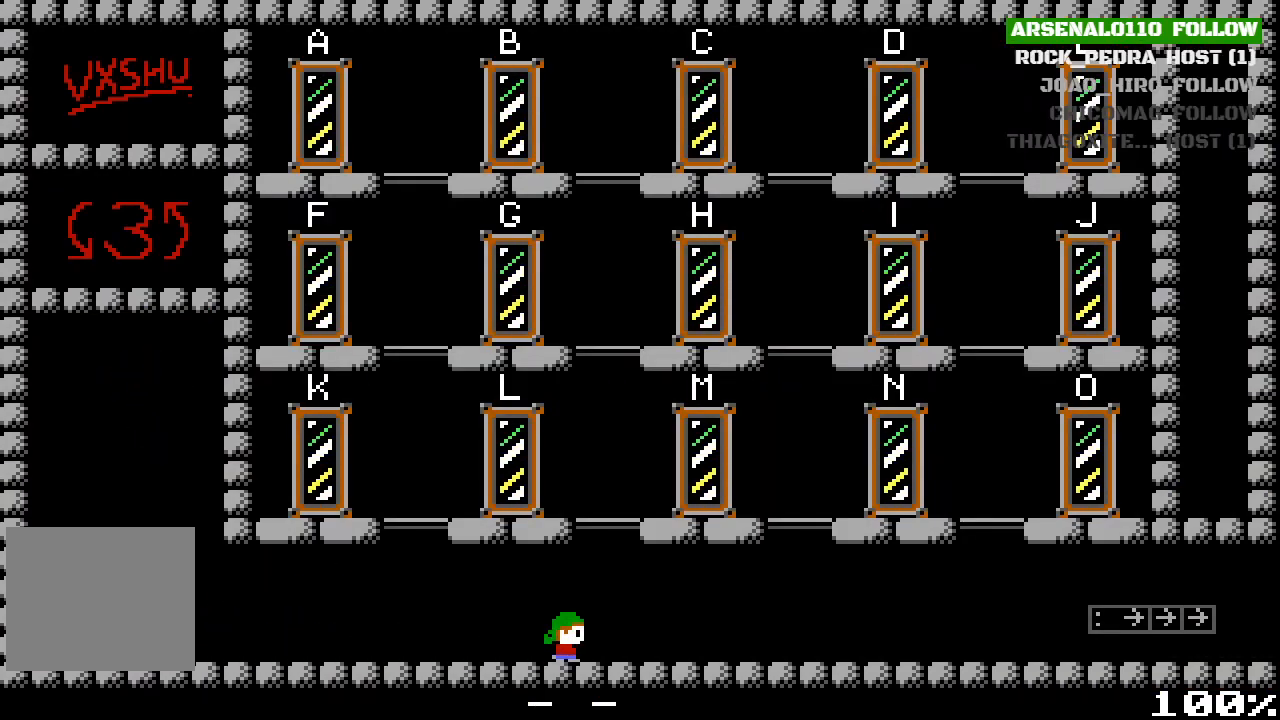
{"buttons": ["DPAD_RIGHT"], "left_stick": "center", "events": []}
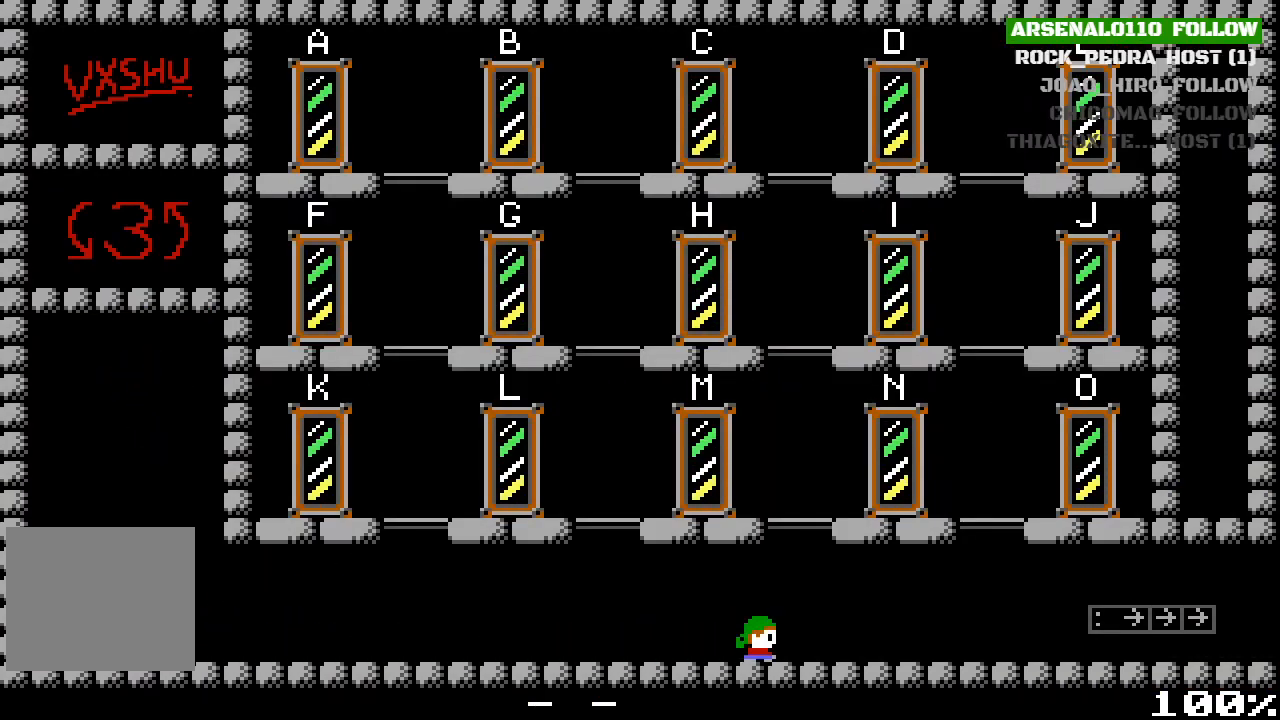
{"buttons": ["DPAD_RIGHT"], "left_stick": "center", "events": []}
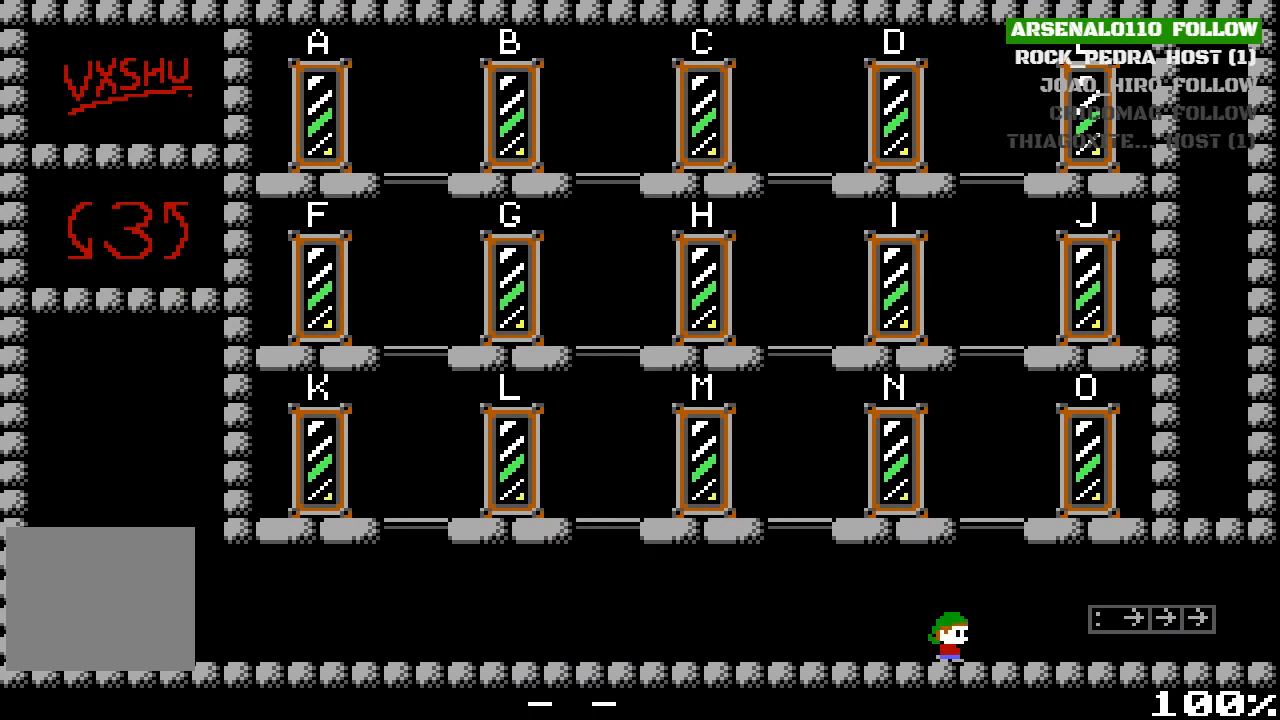
{"buttons": ["DPAD_RIGHT"], "left_stick": "center", "events": []}
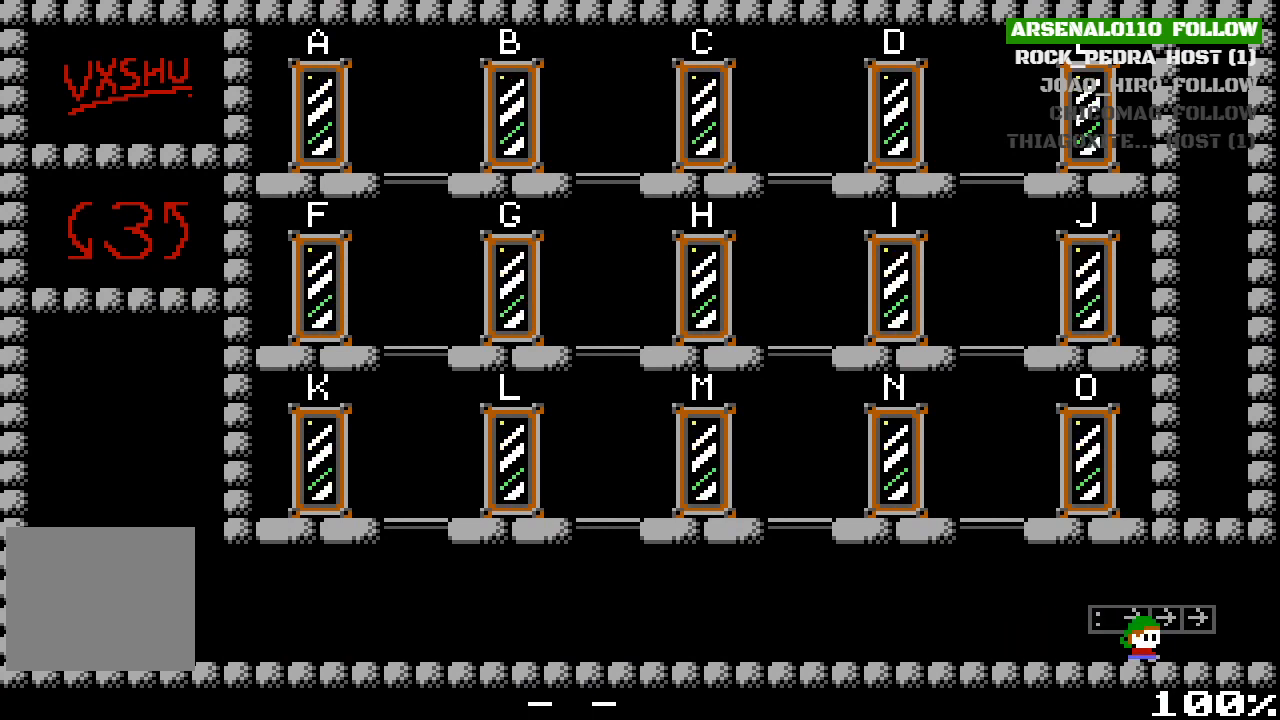
{"buttons": ["DPAD_RIGHT"], "left_stick": "center", "events": []}
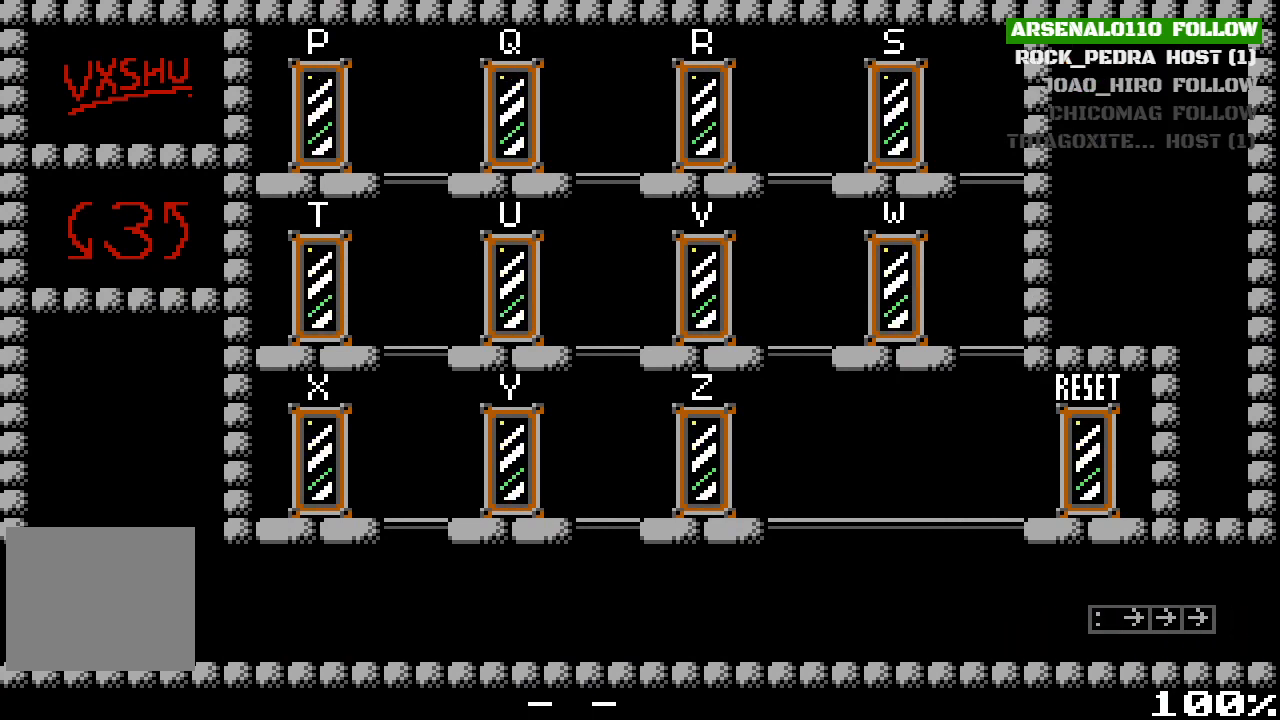
{"buttons": ["DPAD_RIGHT"], "left_stick": "center", "events": []}
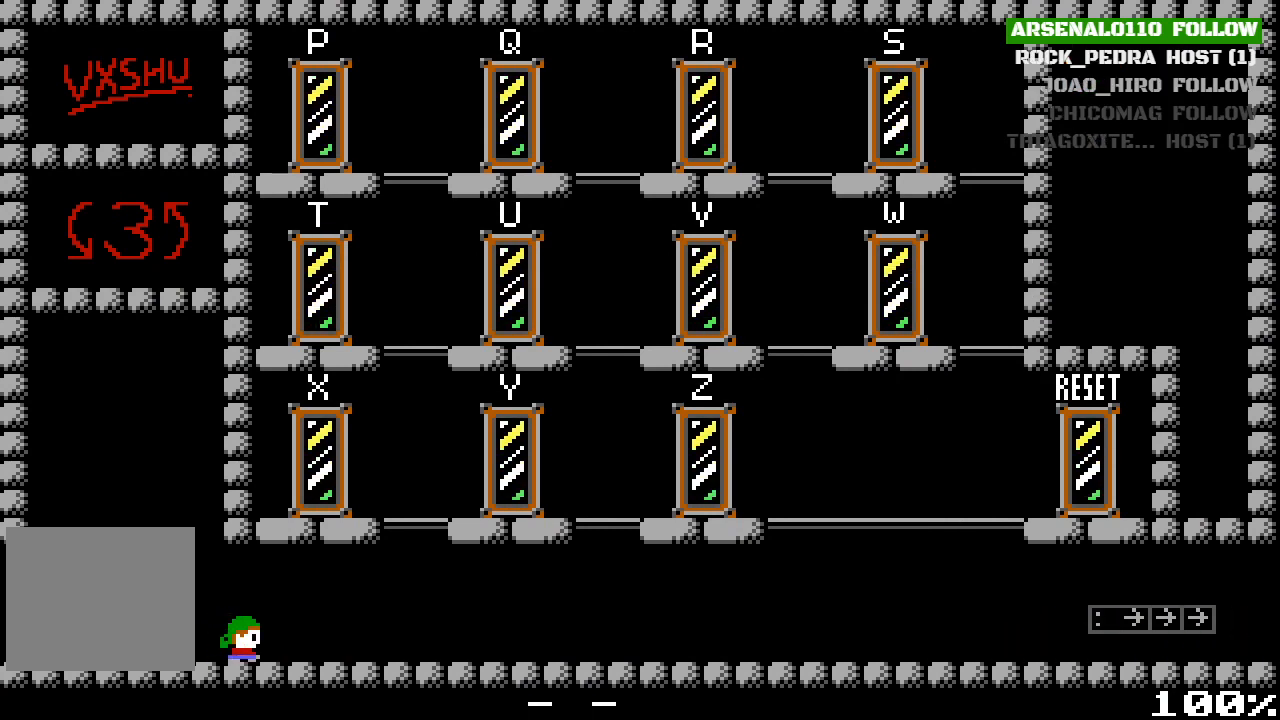
{"buttons": ["DPAD_RIGHT"], "left_stick": "center", "events": []}
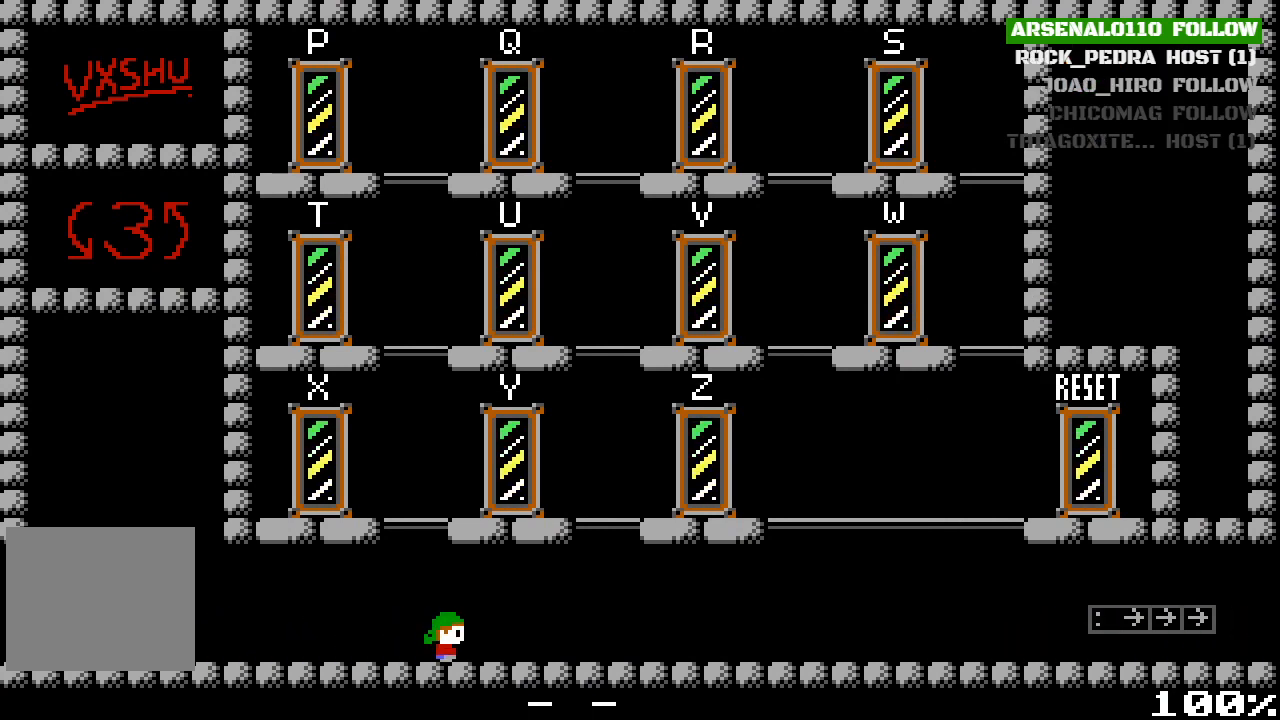
{"buttons": ["DPAD_RIGHT"], "left_stick": "center", "events": []}
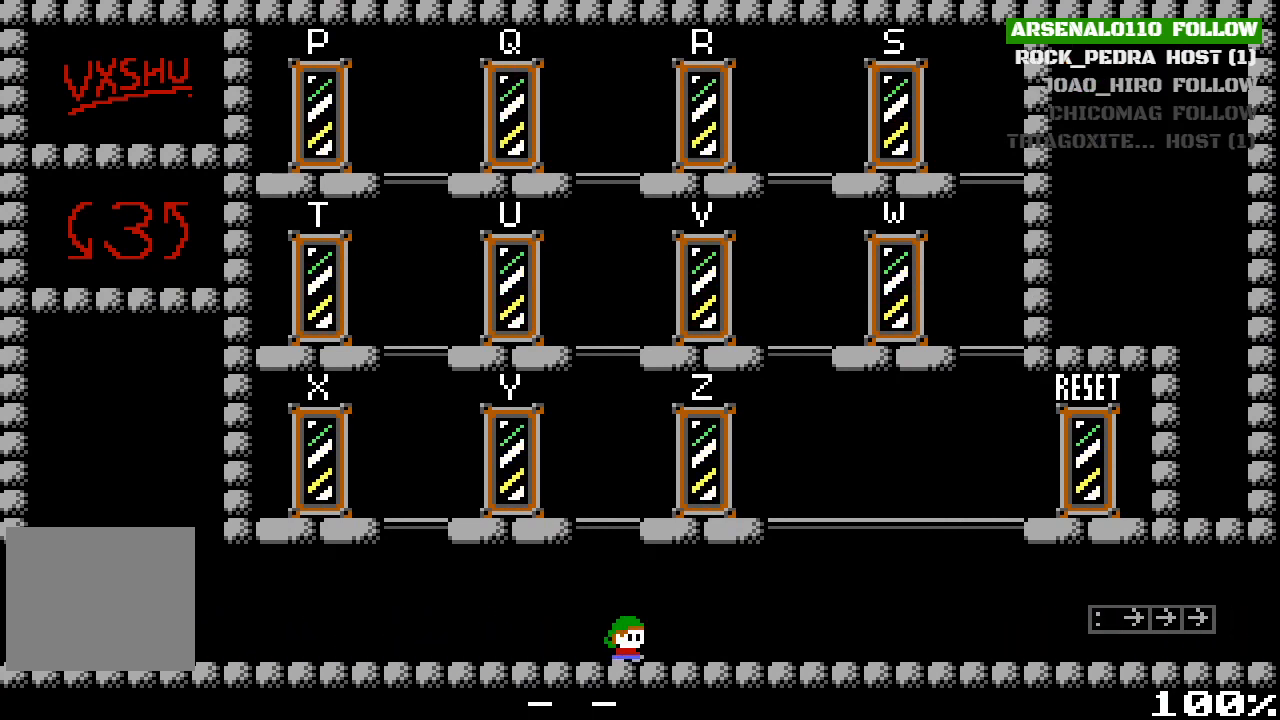
{"buttons": ["DPAD_RIGHT"], "left_stick": "center", "events": []}
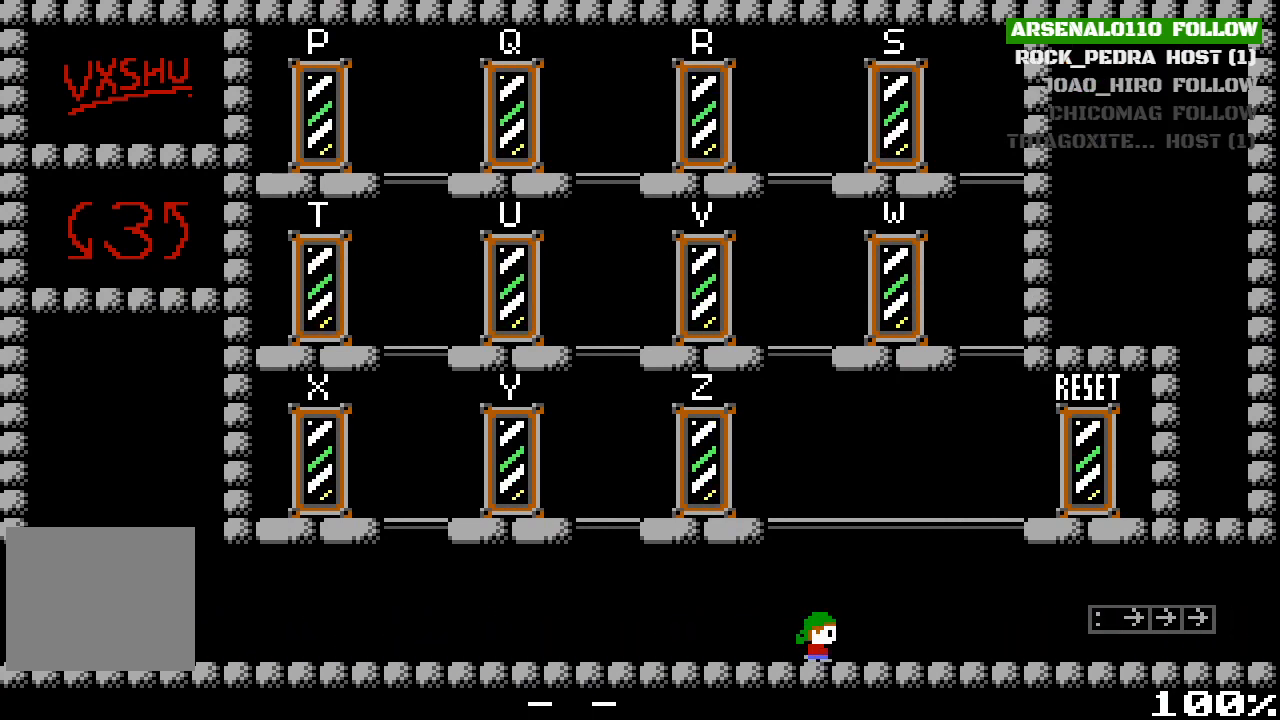
{"buttons": ["DPAD_LEFT"], "left_stick": "center", "events": [[33, "CROSS", "down"], [67, "DPAD_RIGHT", "up"], [167, "CROSS", "up"], [233, "CROSS", "down"], [433, "CROSS", "up"], [433, "DPAD_LEFT", "down"]]}
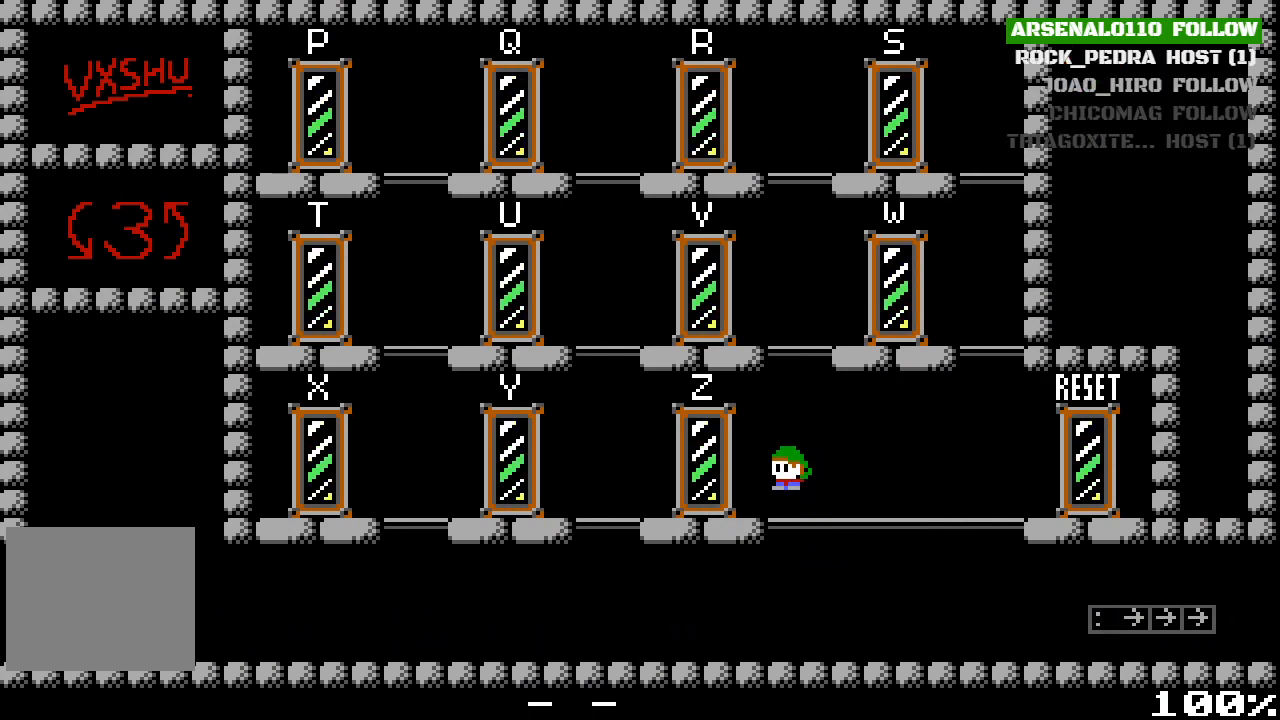
{"buttons": ["CROSS"], "left_stick": "center", "events": [[33, "DPAD_LEFT", "up"], [167, "CROSS", "down"], [367, "CROSS", "up"], [467, "CROSS", "down"]]}
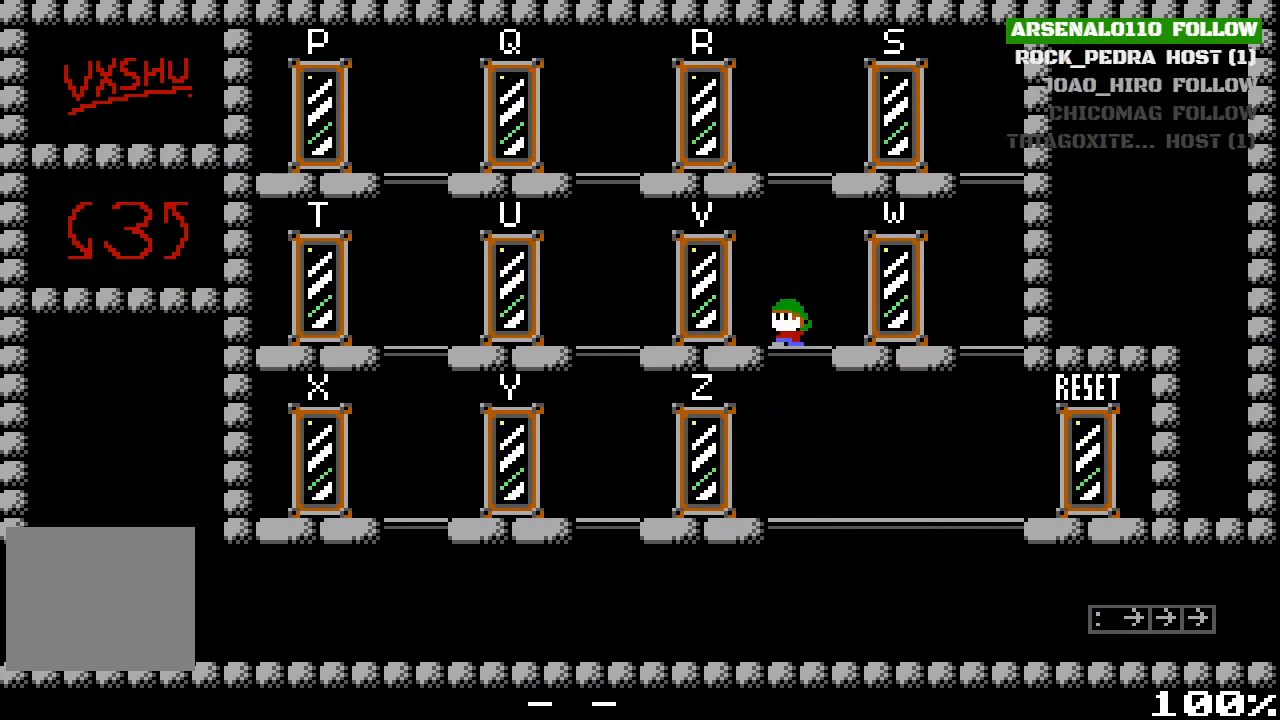
{"buttons": [], "left_stick": "center", "events": [[233, "CROSS", "up"]]}
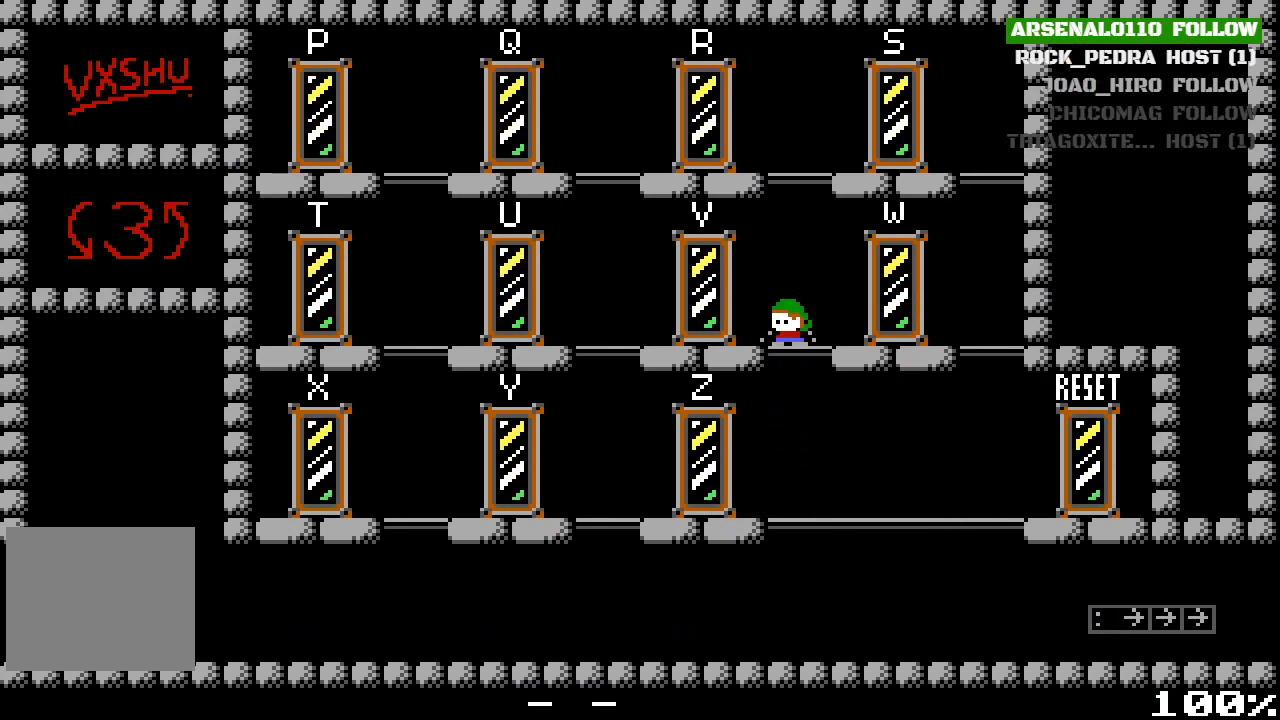
{"buttons": ["CROSS"], "left_stick": "center", "events": [[33, "CROSS", "down"], [233, "CROSS", "up"], [333, "CROSS", "down"]]}
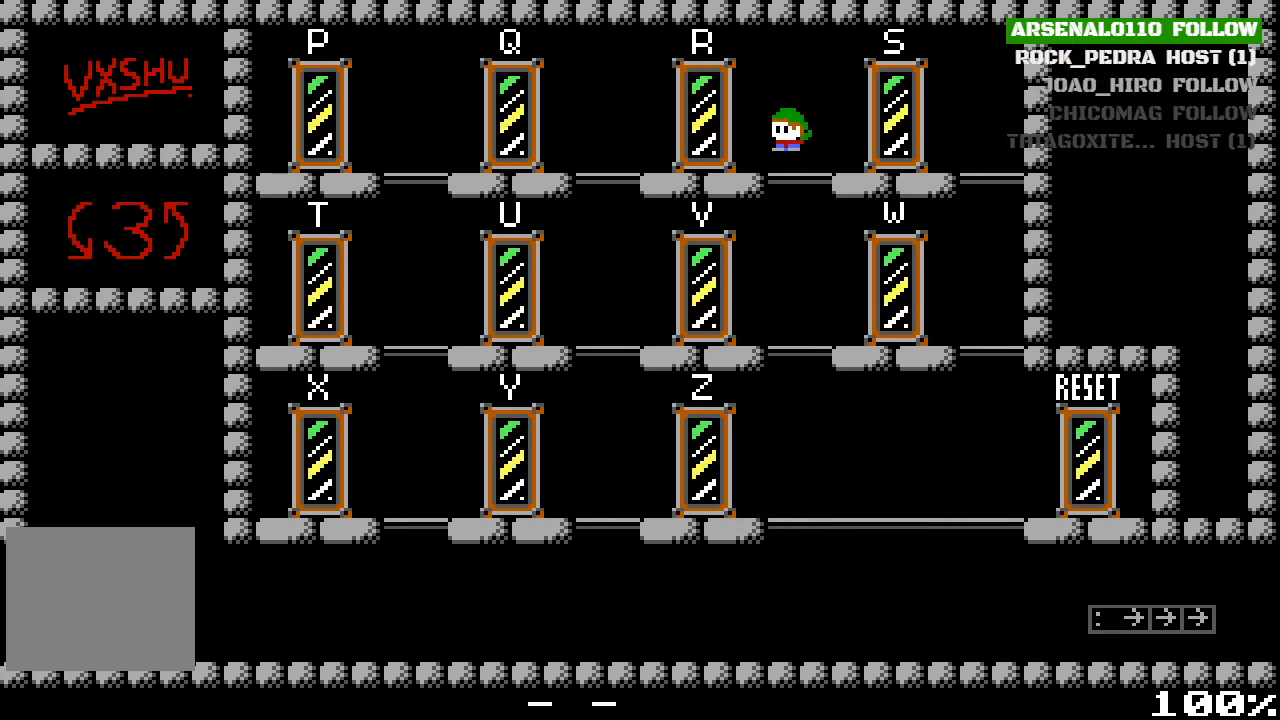
{"buttons": [], "left_stick": "center", "events": [[33, "DPAD_RIGHT", "down"], [67, "CROSS", "up"], [267, "DPAD_RIGHT", "up"]]}
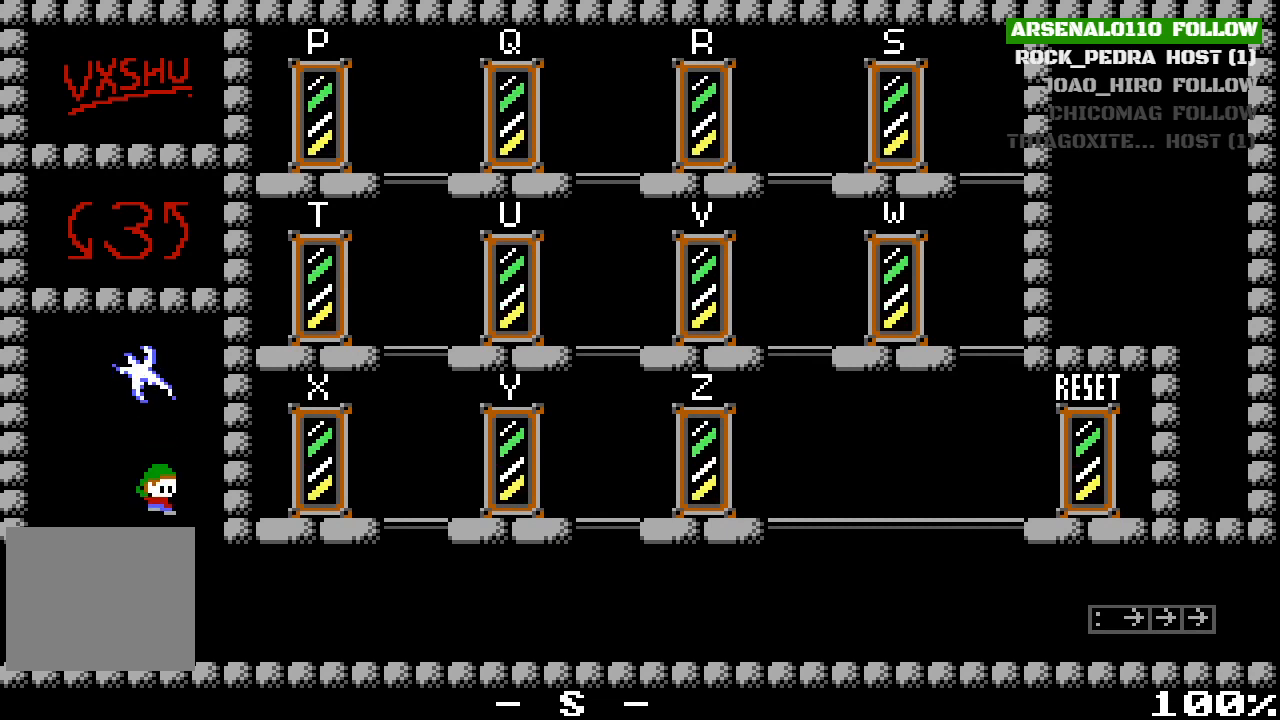
{"buttons": ["DPAD_RIGHT"], "left_stick": "center", "events": [[33, "DPAD_RIGHT", "down"]]}